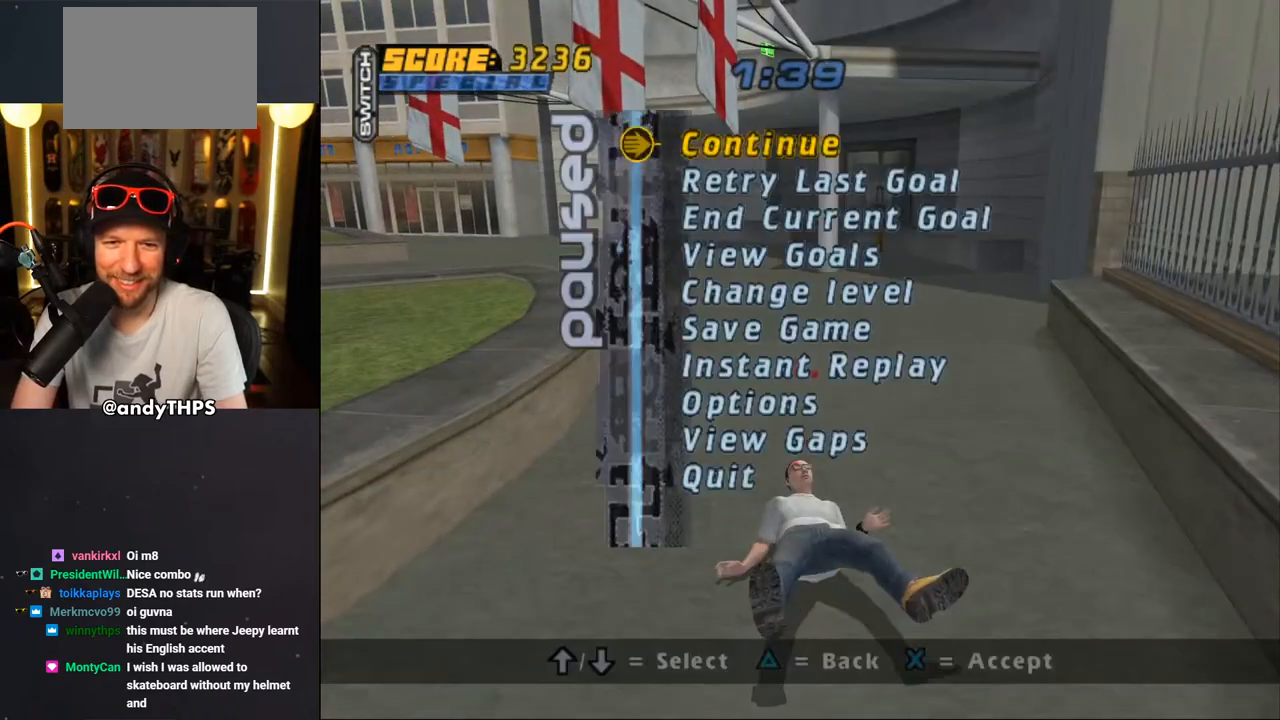
Gameplay with a controller (PlayStation layout); each line is a JSON object with the inputs held at the frame after it. "events" lists button and stick changes between this image and that frame as [ms after this image, input, new state], when the widget could be followed in between. Not read: L2 R2.
{"buttons": [], "left_stick": "center", "right_stick": "center", "events": [[33, "START", "up"], [183, "right_stick", "center"], [383, "CROSS", "down"], [483, "CROSS", "up"]]}
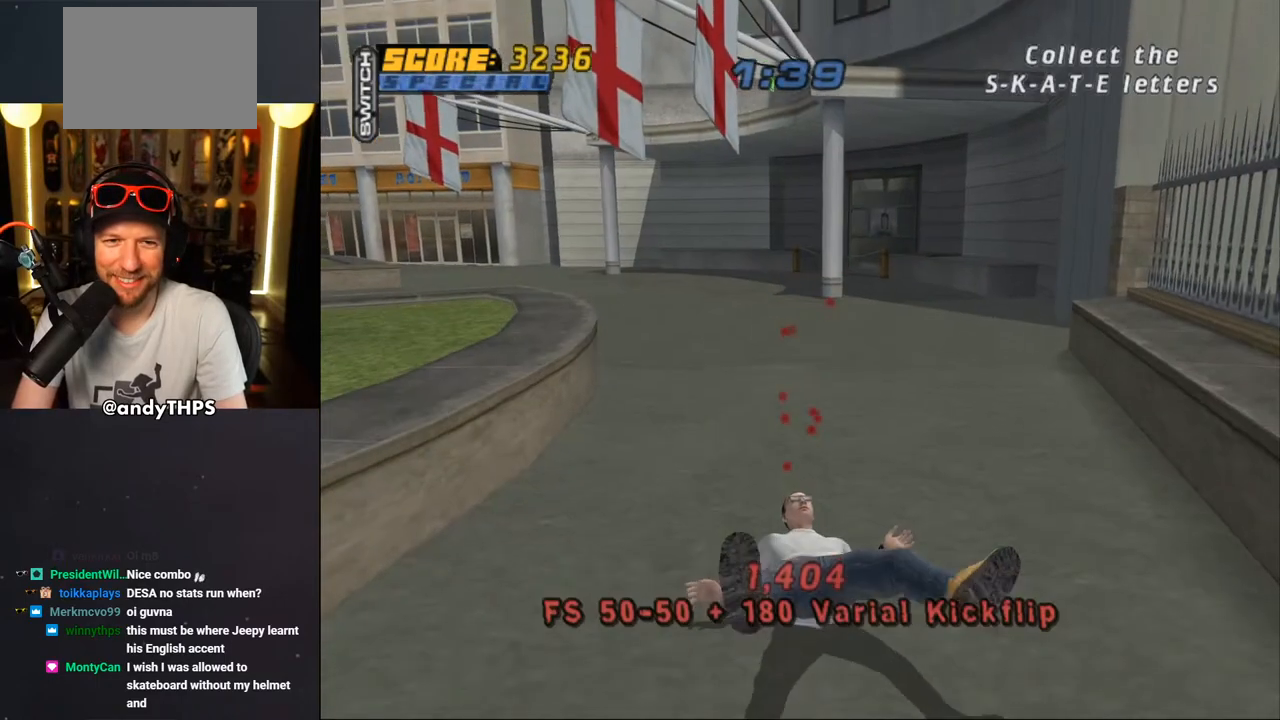
{"buttons": ["DPAD_RIGHT"], "left_stick": "center", "right_stick": "center", "events": [[117, "CROSS", "down"], [217, "DPAD_RIGHT", "down"], [250, "DPAD_DOWN", "down"], [283, "R1", "down"], [317, "DPAD_DOWN", "up"], [350, "DPAD_RIGHT", "up"], [450, "CROSS", "up"], [450, "DPAD_RIGHT", "down"], [450, "R1", "up"]]}
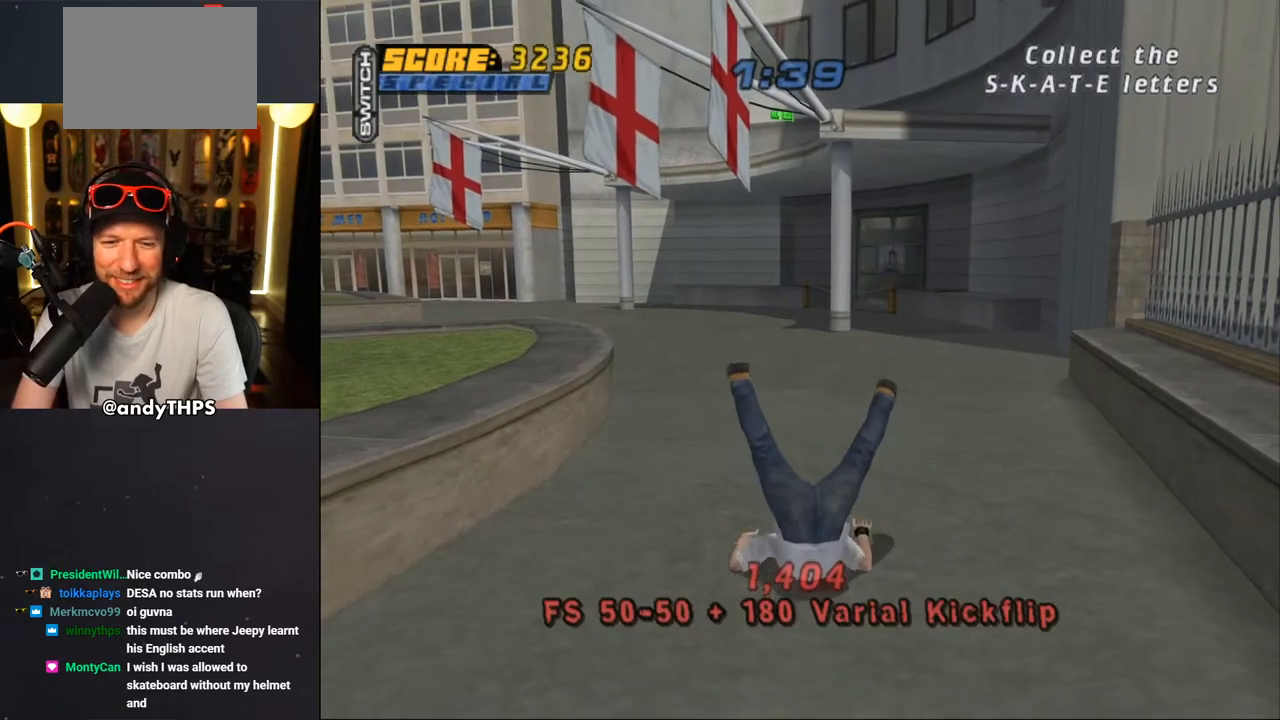
{"buttons": ["R1", "DPAD_RIGHT"], "left_stick": "center", "right_stick": "down-left", "events": [[17, "R1", "down"], [67, "right_stick", "down-left"], [133, "R1", "up"], [233, "R1", "down"], [333, "R1", "up"], [400, "R1", "down"]]}
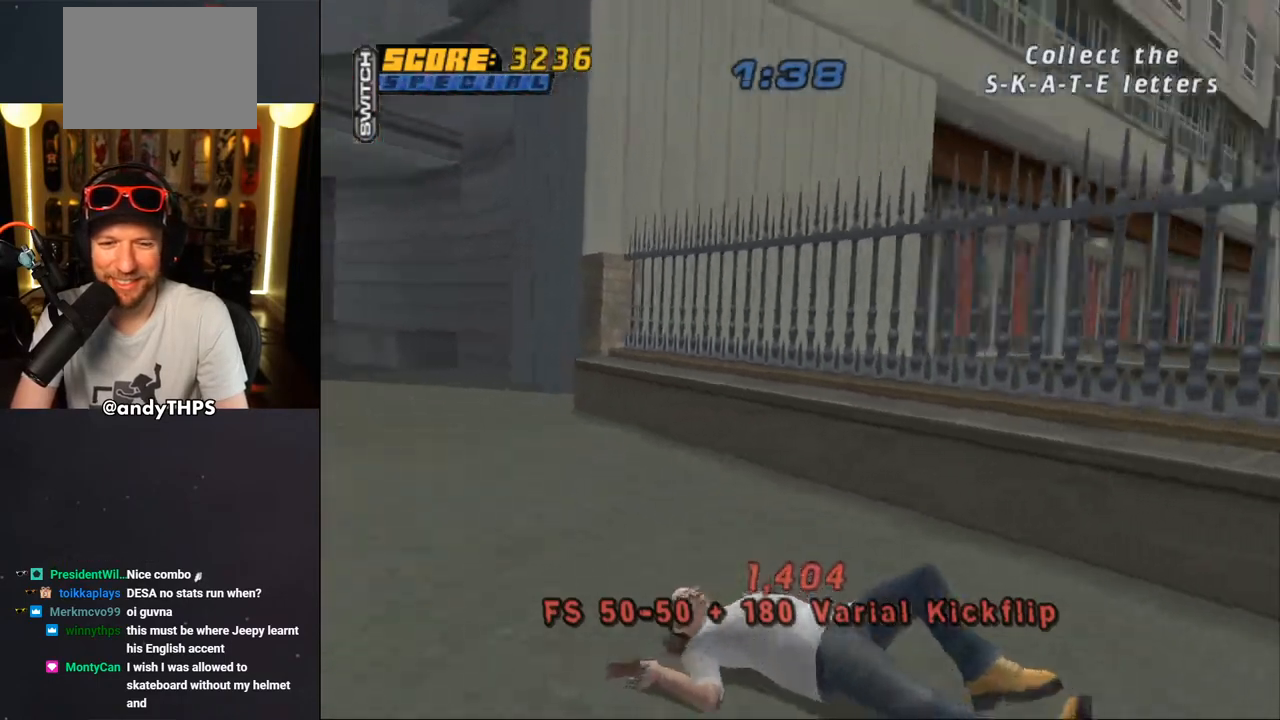
{"buttons": ["DPAD_RIGHT"], "left_stick": "center", "right_stick": "down-left", "events": [[50, "R1", "up"], [117, "R1", "down"], [250, "R1", "up"], [333, "R1", "down"], [433, "R1", "up"]]}
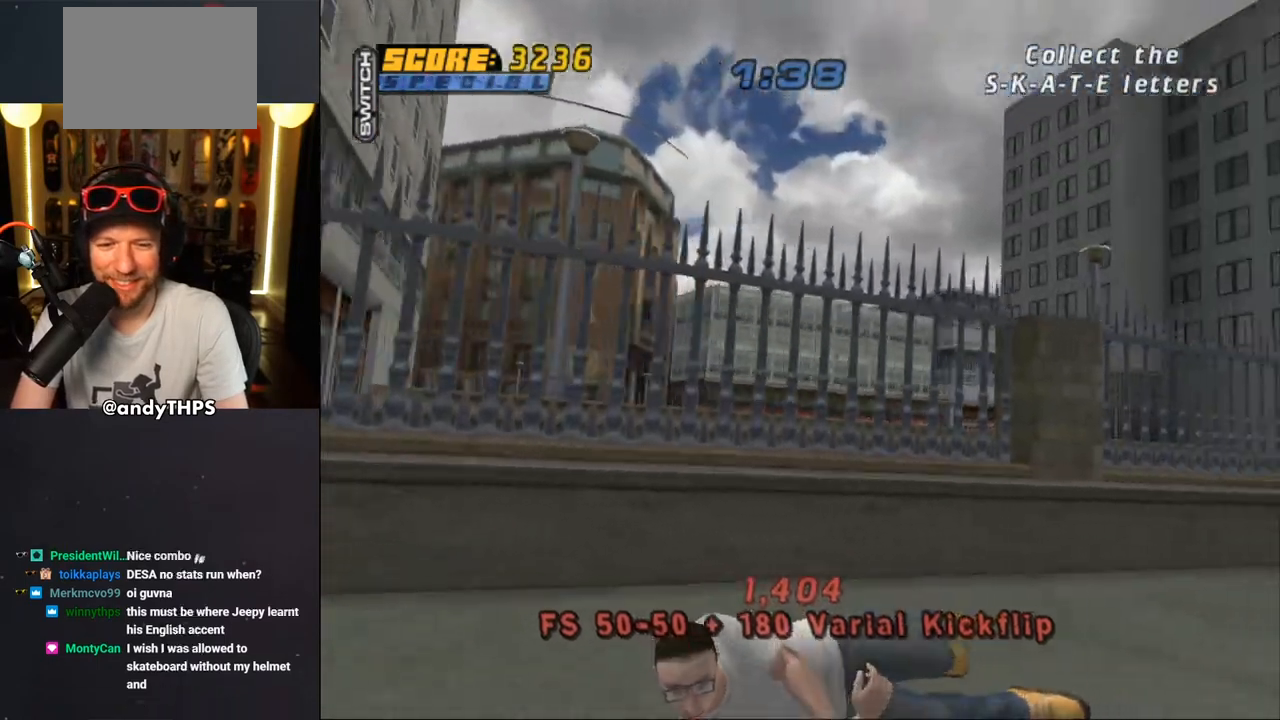
{"buttons": ["DPAD_RIGHT"], "left_stick": "center", "right_stick": "center", "events": [[317, "right_stick", "center"], [417, "DPAD_RIGHT", "up"], [467, "DPAD_RIGHT", "down"]]}
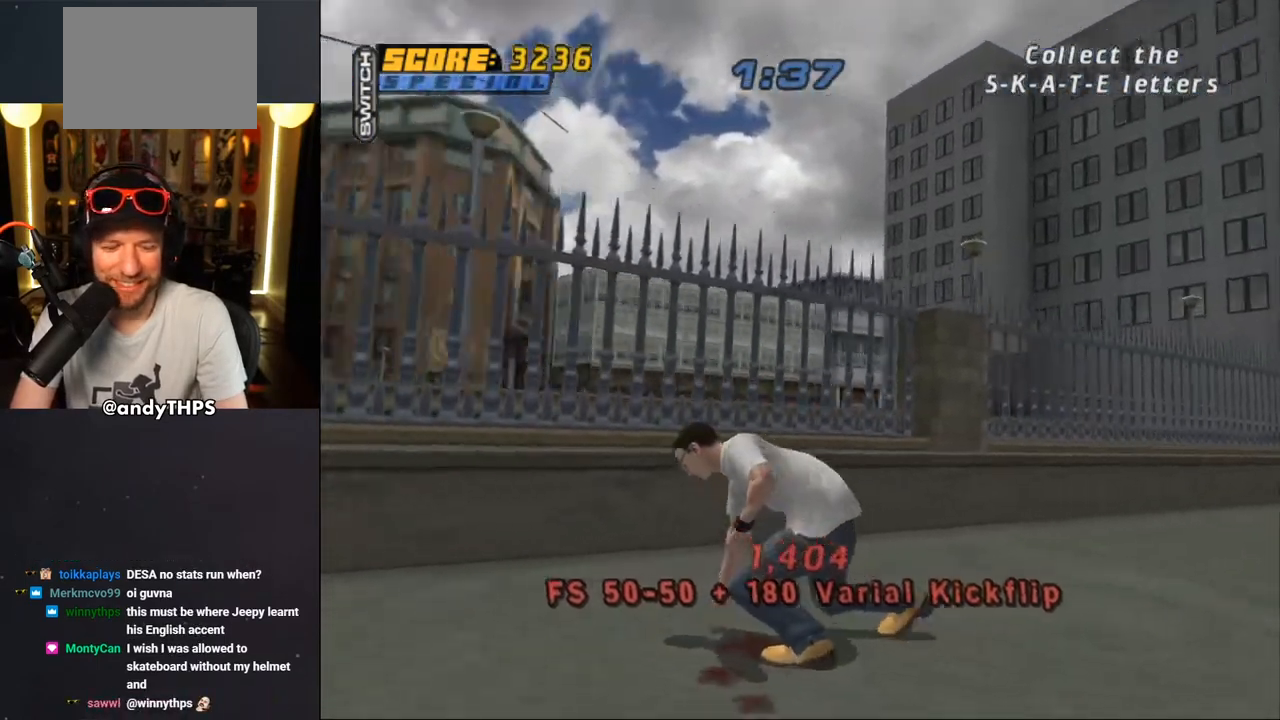
{"buttons": ["CROSS", "DPAD_RIGHT"], "left_stick": "center", "right_stick": "center", "events": [[300, "CROSS", "down"]]}
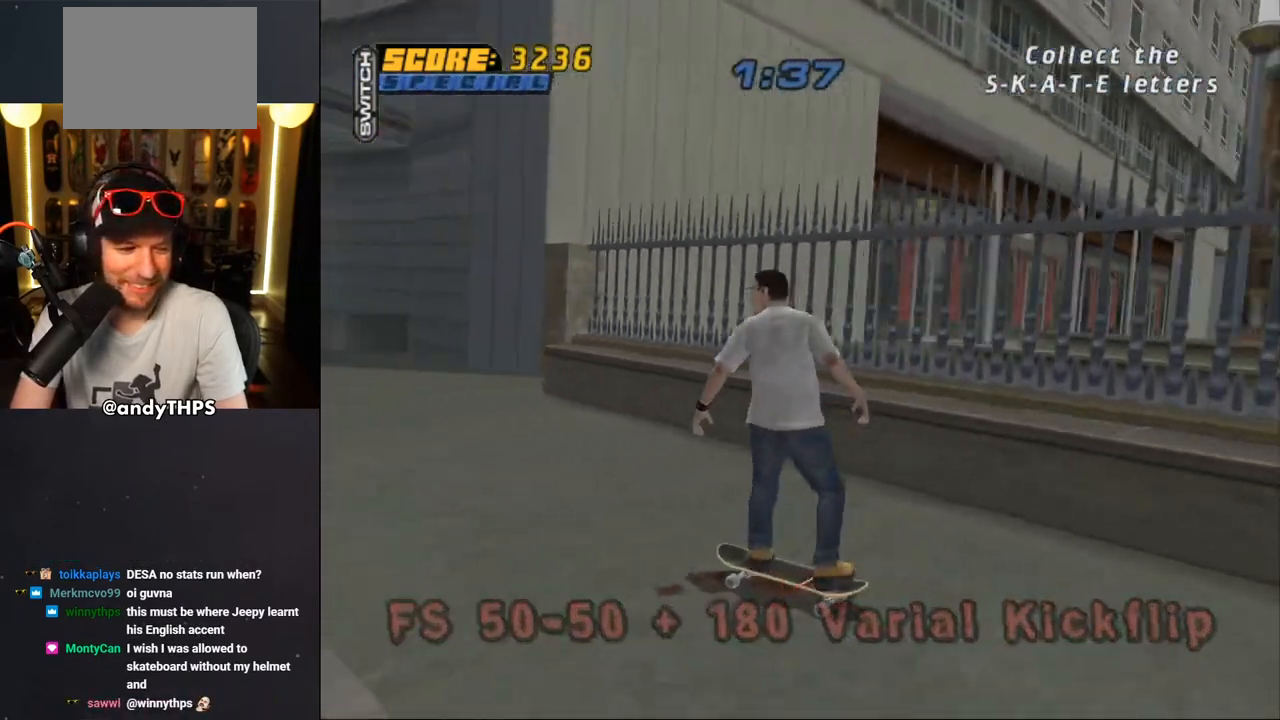
{"buttons": ["CROSS"], "left_stick": "center", "right_stick": "center", "events": [[150, "DPAD_RIGHT", "up"], [350, "DPAD_RIGHT", "down"], [483, "DPAD_RIGHT", "up"]]}
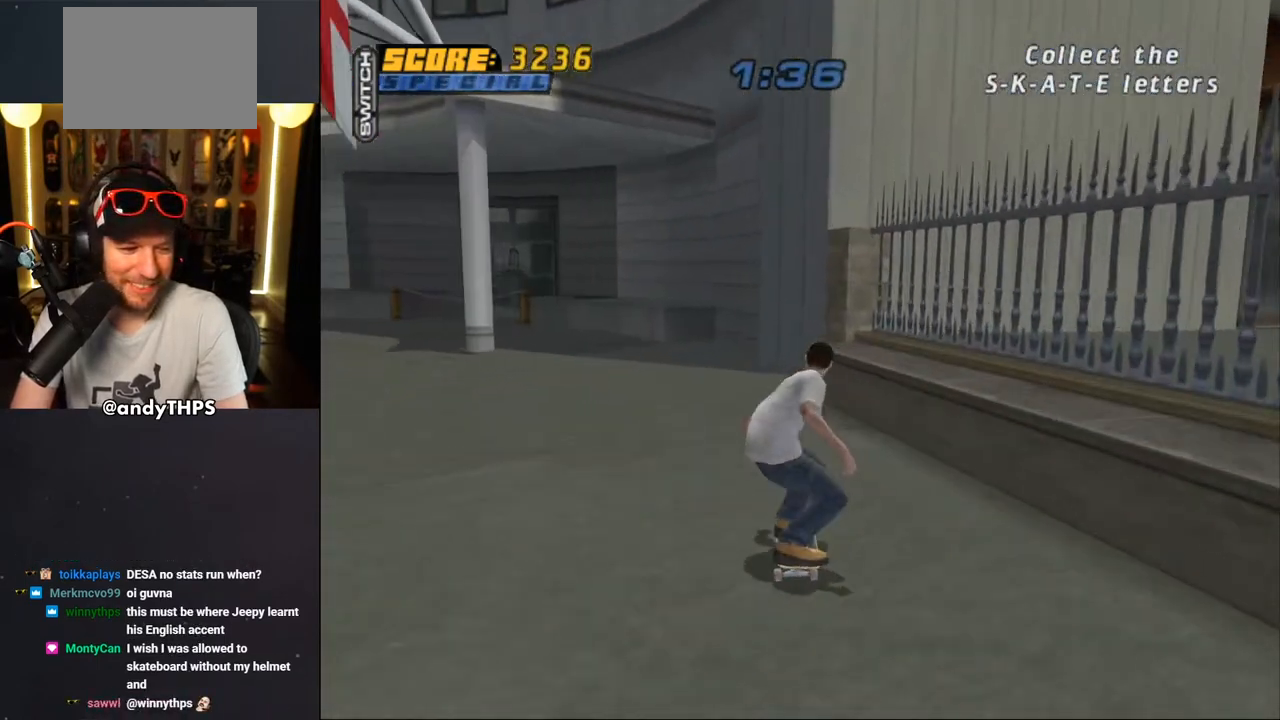
{"buttons": ["CROSS", "DPAD_DOWN"], "left_stick": "center", "right_stick": "center", "events": [[83, "DPAD_DOWN", "down"], [150, "L1", "down"], [150, "R1", "down"], [233, "DPAD_LEFT", "down"], [317, "L1", "up"], [333, "R1", "up"], [483, "DPAD_LEFT", "up"]]}
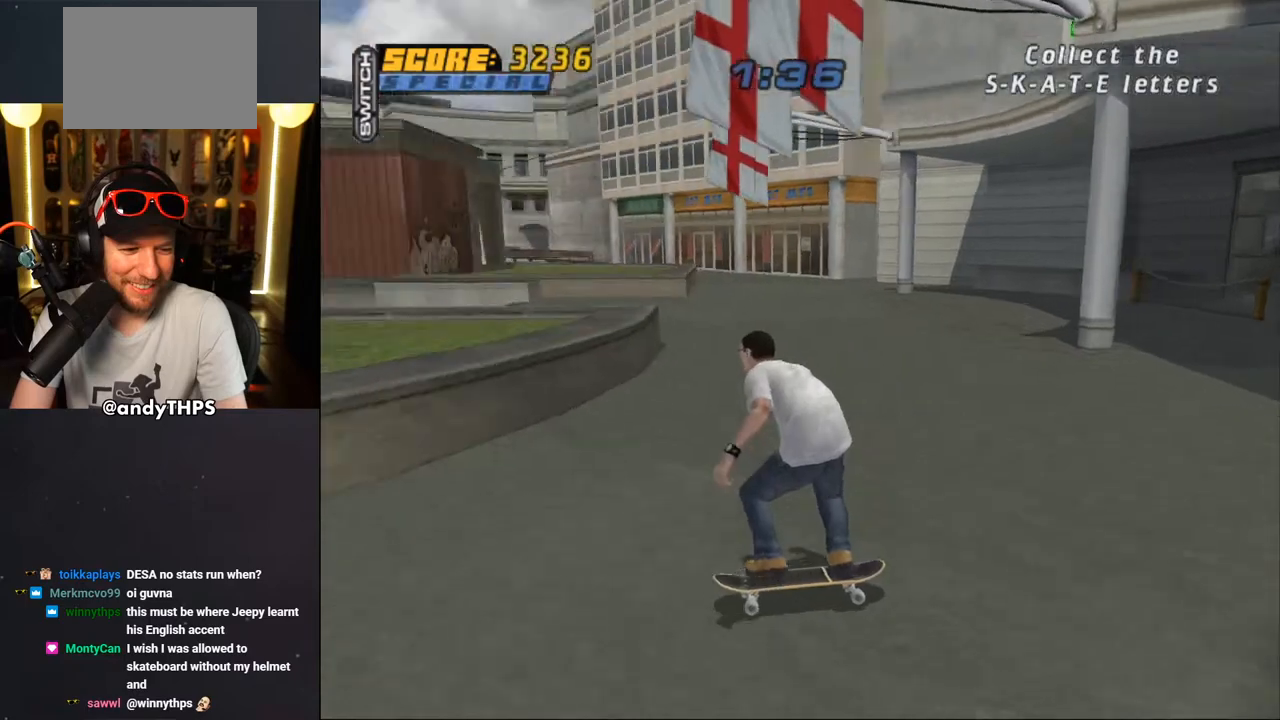
{"buttons": ["CROSS", "DPAD_RIGHT"], "left_stick": "center", "right_stick": "center", "events": [[333, "DPAD_RIGHT", "down"], [500, "DPAD_DOWN", "up"]]}
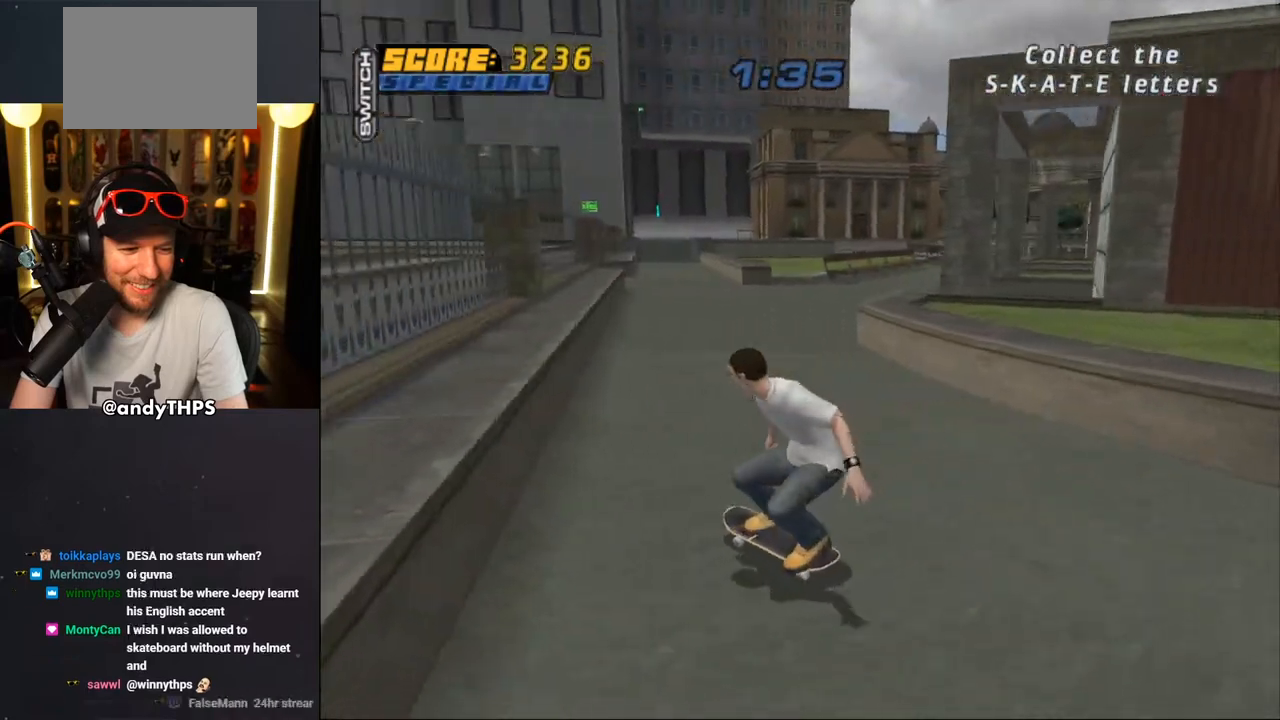
{"buttons": ["CROSS", "DPAD_DOWN"], "left_stick": "center", "right_stick": "center", "events": [[17, "CROSS", "up"], [17, "DPAD_RIGHT", "up"], [117, "CROSS", "down"], [150, "DPAD_DOWN", "down"], [233, "DPAD_DOWN", "up"], [333, "DPAD_UP", "down"], [433, "DPAD_UP", "up"], [500, "DPAD_DOWN", "down"]]}
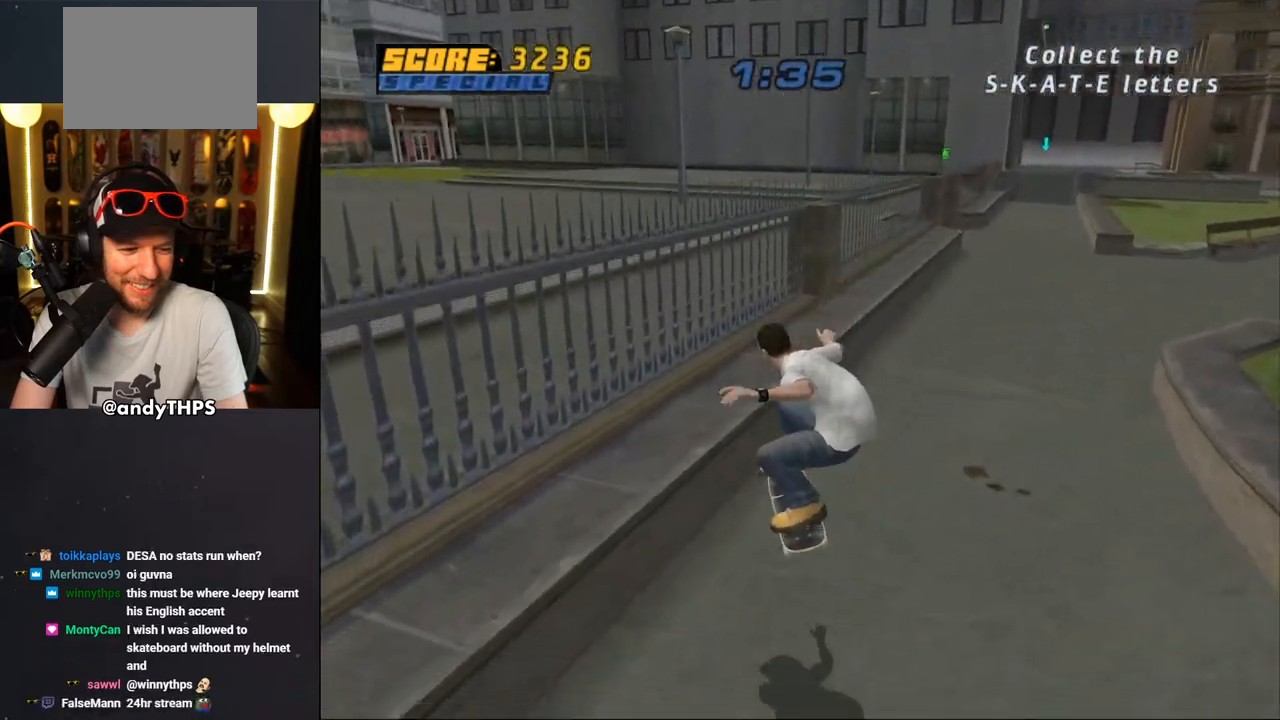
{"buttons": ["CROSS", "SQUARE"], "left_stick": "center", "right_stick": "center", "events": [[33, "DPAD_RIGHT", "down"], [83, "DPAD_UP", "down"], [100, "DPAD_RIGHT", "up"], [183, "DPAD_DOWN", "up"], [183, "DPAD_RIGHT", "down"], [200, "DPAD_UP", "up"], [250, "SQUARE", "down"], [300, "TRIANGLE", "down"], [317, "DPAD_RIGHT", "up"], [500, "TRIANGLE", "up"]]}
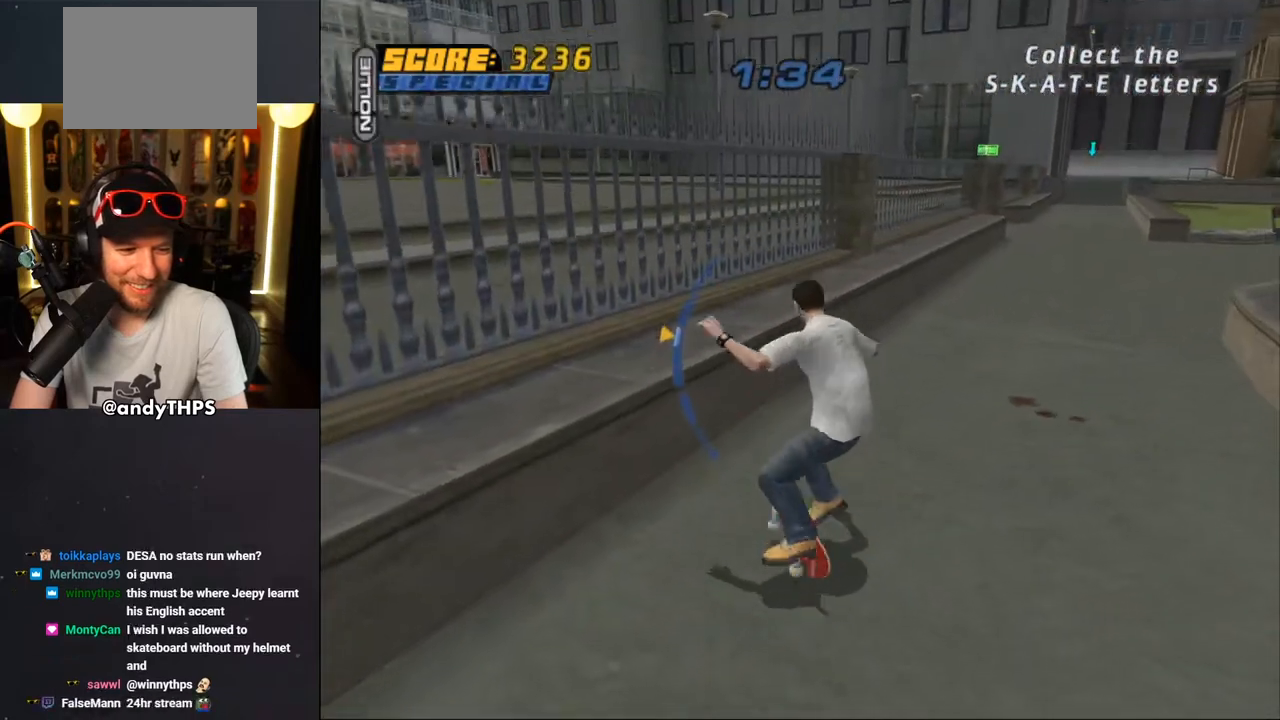
{"buttons": ["CROSS"], "left_stick": "center", "right_stick": "center", "events": [[33, "SQUARE", "up"], [183, "DPAD_DOWN", "down"], [250, "DPAD_DOWN", "up"], [367, "SQUARE", "down"], [483, "SQUARE", "up"]]}
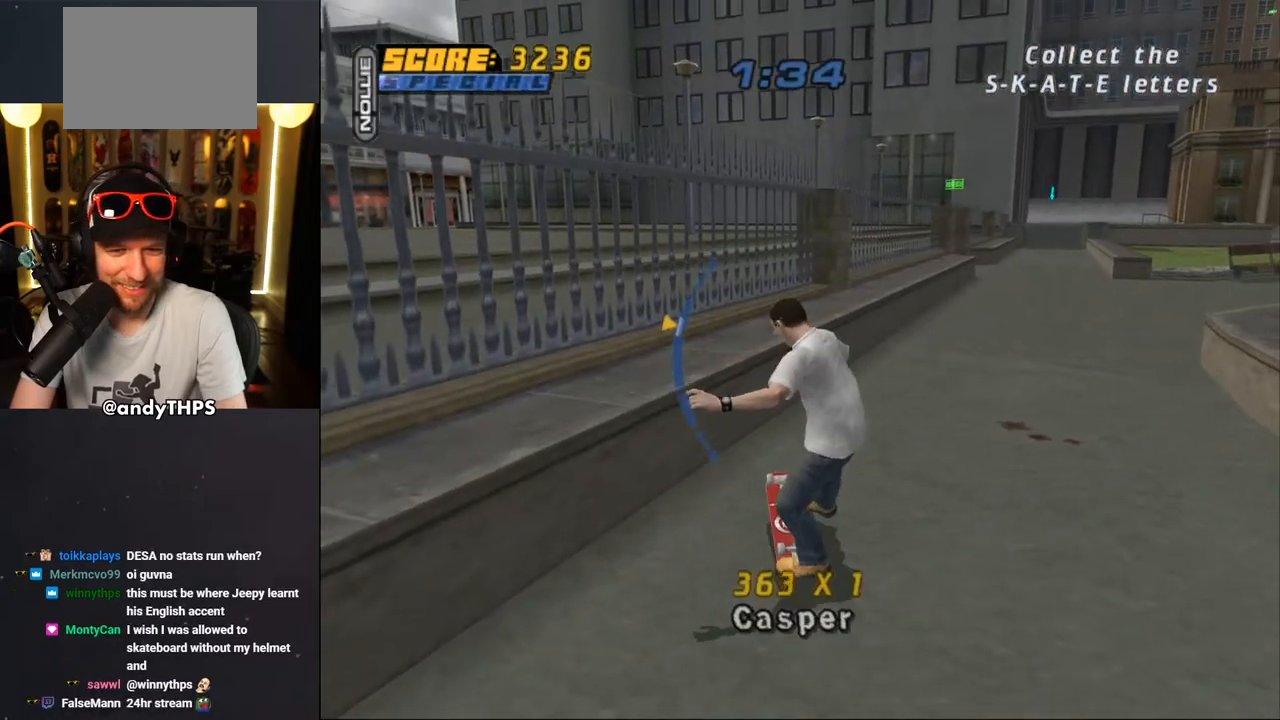
{"buttons": ["CROSS", "TRIANGLE"], "left_stick": "center", "right_stick": "center", "events": [[50, "CIRCLE", "down"], [217, "CIRCLE", "up"], [500, "TRIANGLE", "down"]]}
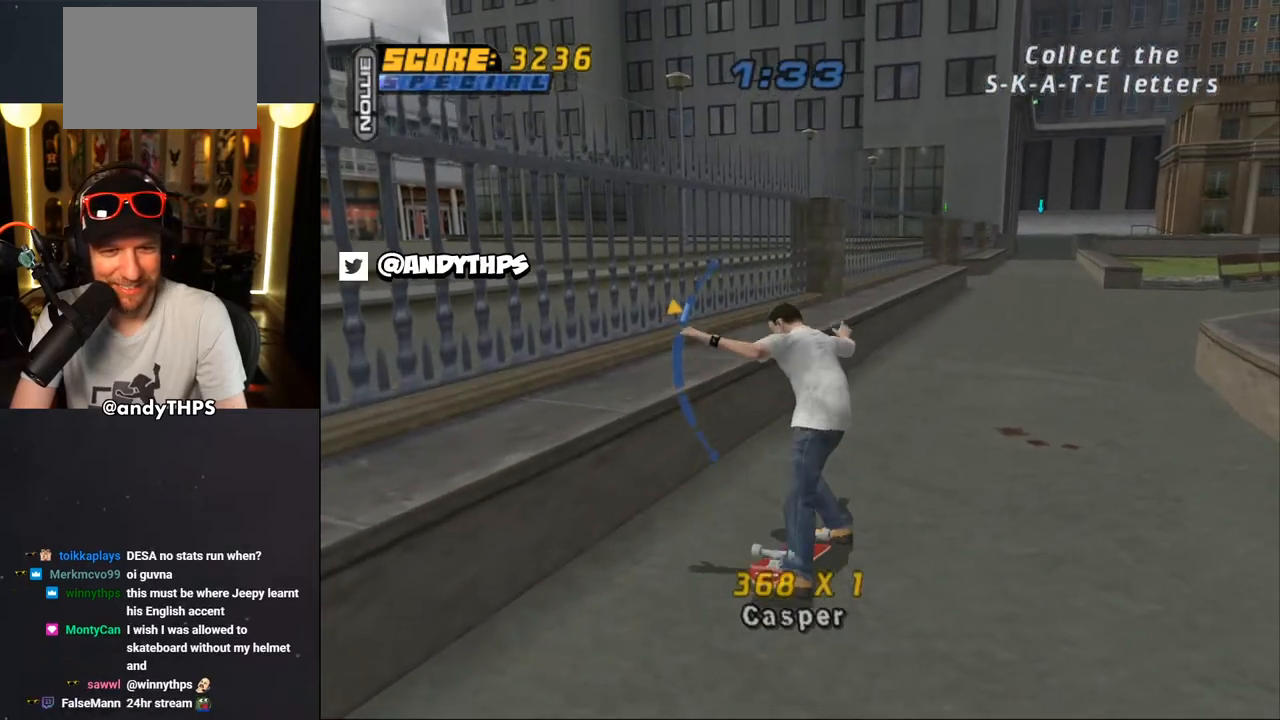
{"buttons": ["CROSS"], "left_stick": "center", "right_stick": "center", "events": [[83, "CIRCLE", "down"], [167, "DPAD_DOWN", "down"], [183, "TRIANGLE", "up"], [267, "CIRCLE", "up"], [267, "DPAD_DOWN", "up"]]}
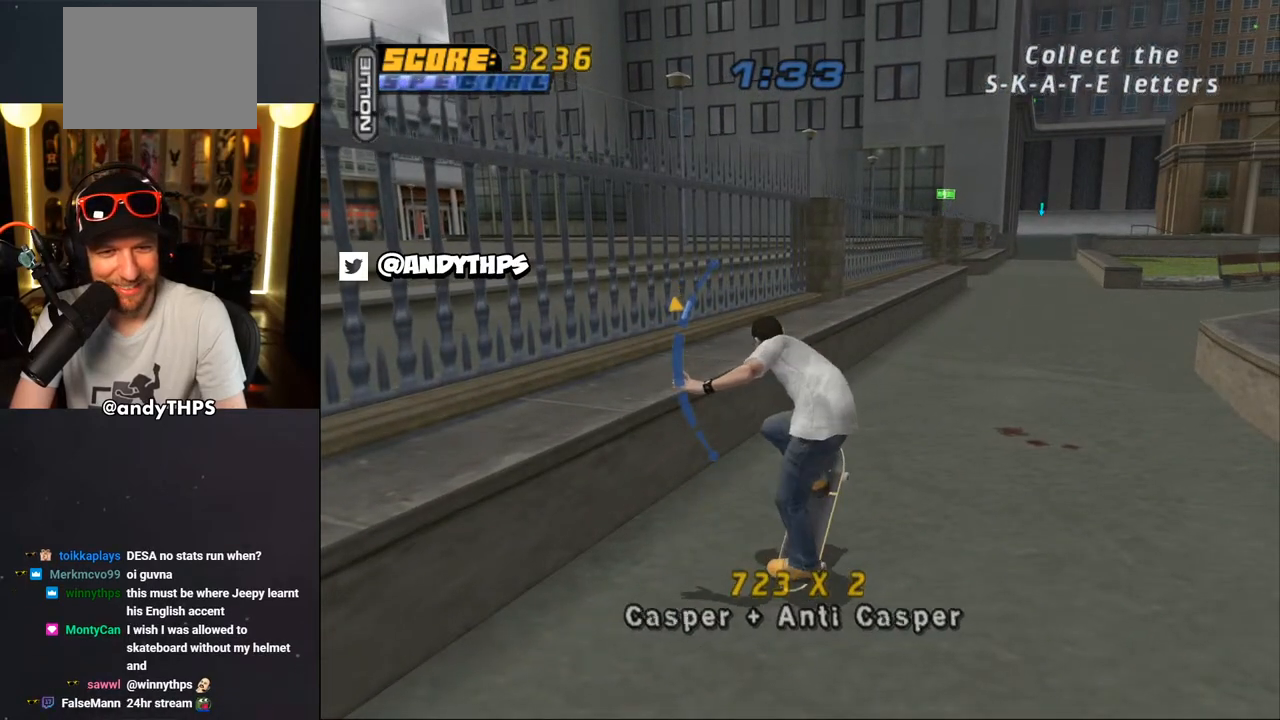
{"buttons": ["CROSS"], "left_stick": "center", "right_stick": "center", "events": [[217, "DPAD_UP", "down"], [333, "DPAD_UP", "up"], [383, "CROSS", "up"], [467, "CROSS", "down"]]}
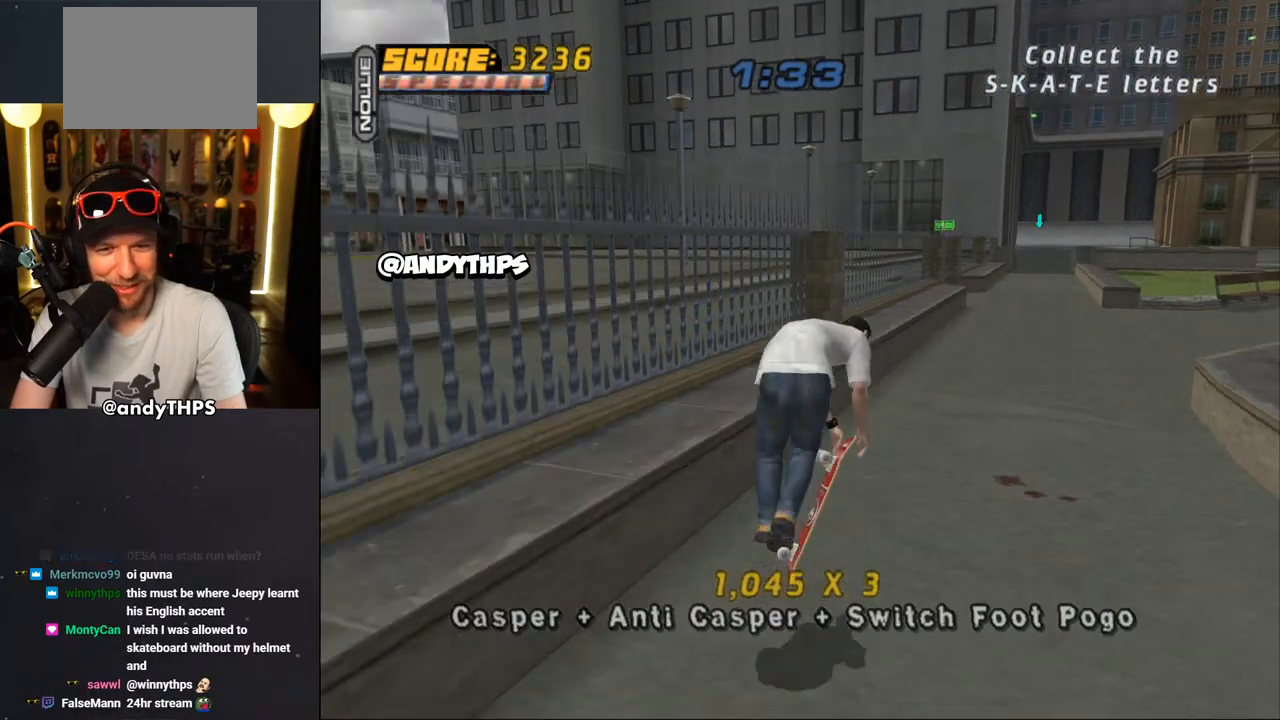
{"buttons": ["CROSS"], "left_stick": "center", "right_stick": "center", "events": []}
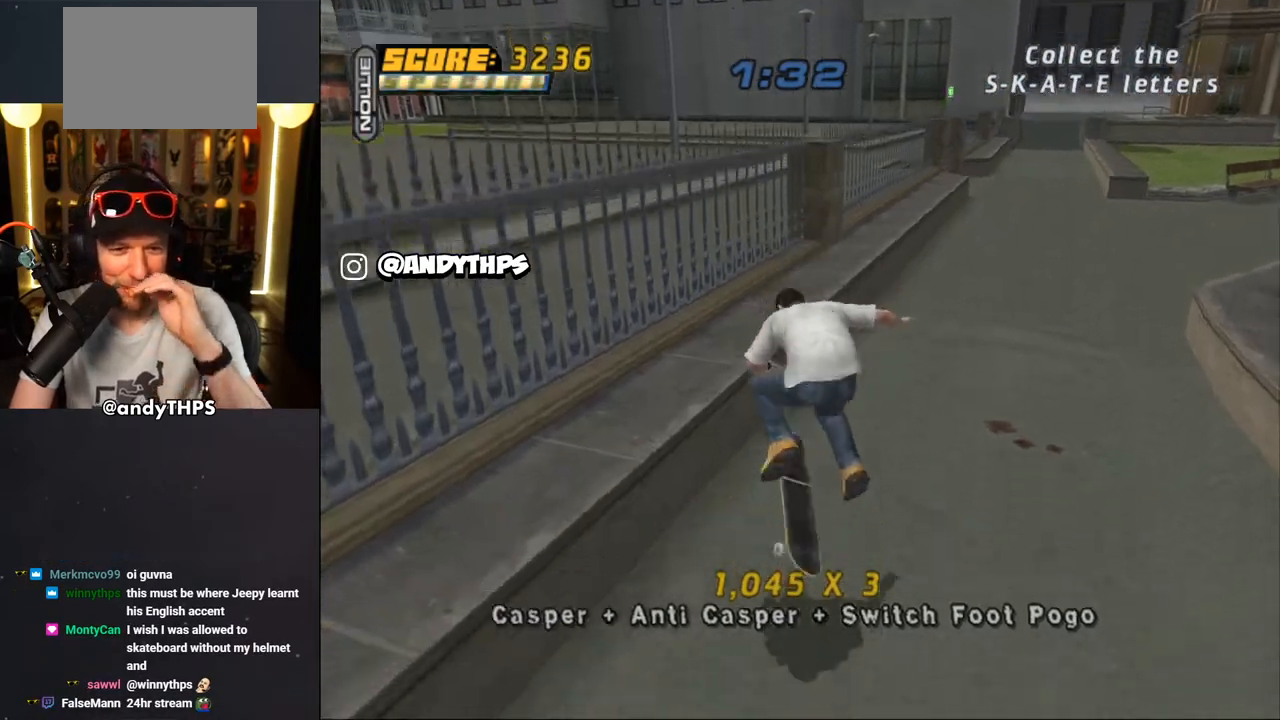
{"buttons": ["CROSS"], "left_stick": "center", "right_stick": "center", "events": []}
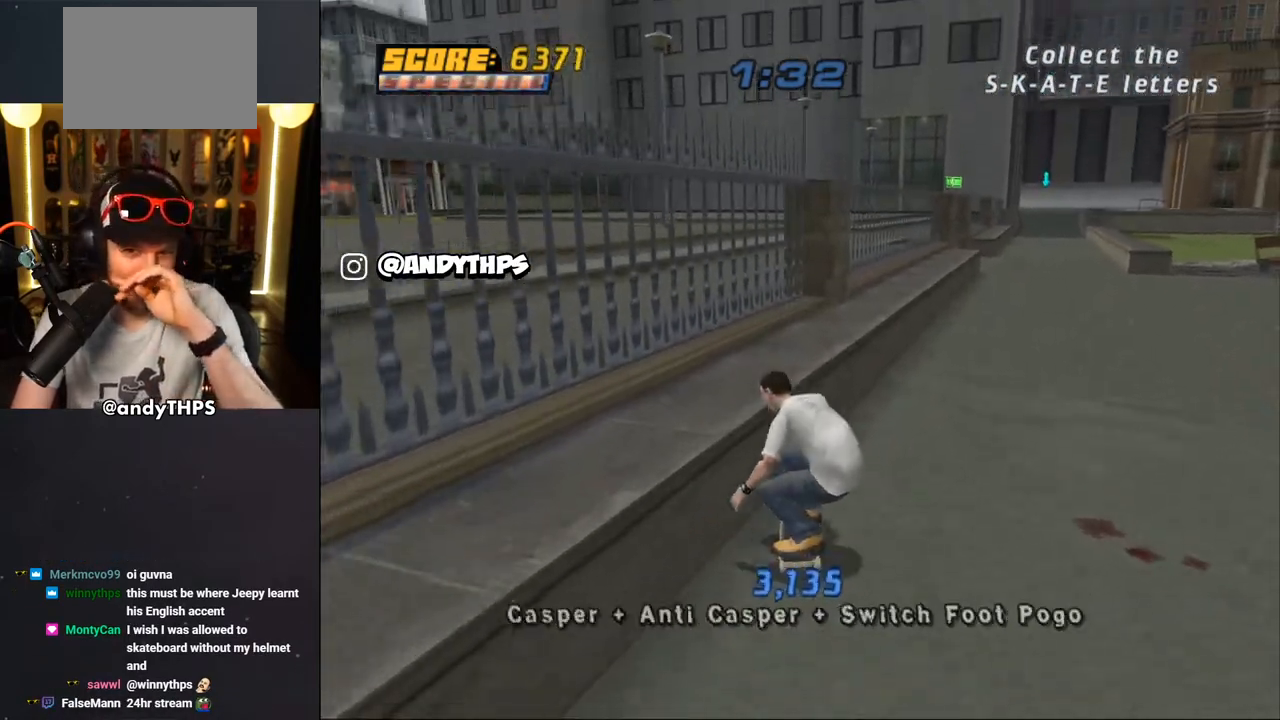
{"buttons": ["CROSS"], "left_stick": "center", "right_stick": "center", "events": [[67, "CROSS", "up"], [67, "TRIANGLE", "down"], [267, "CROSS", "down"], [283, "TRIANGLE", "up"]]}
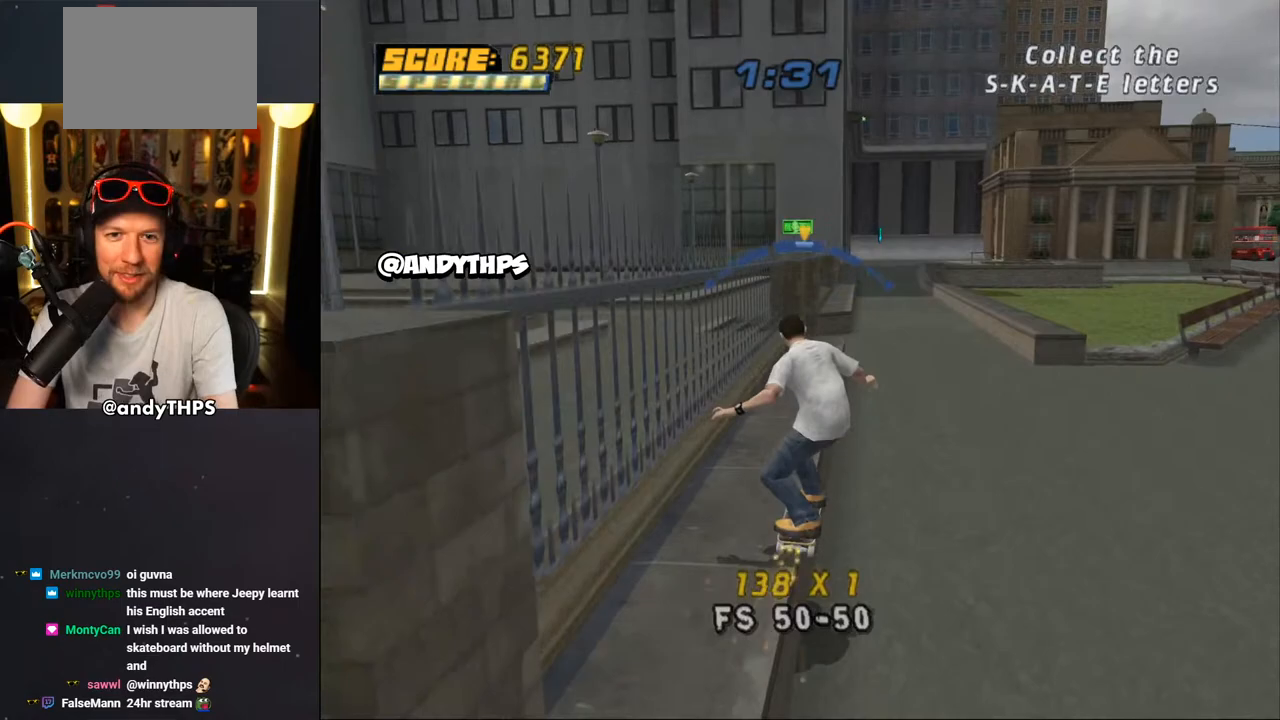
{"buttons": ["CROSS"], "left_stick": "center", "right_stick": "center", "events": [[233, "DPAD_LEFT", "down"], [383, "DPAD_LEFT", "up"]]}
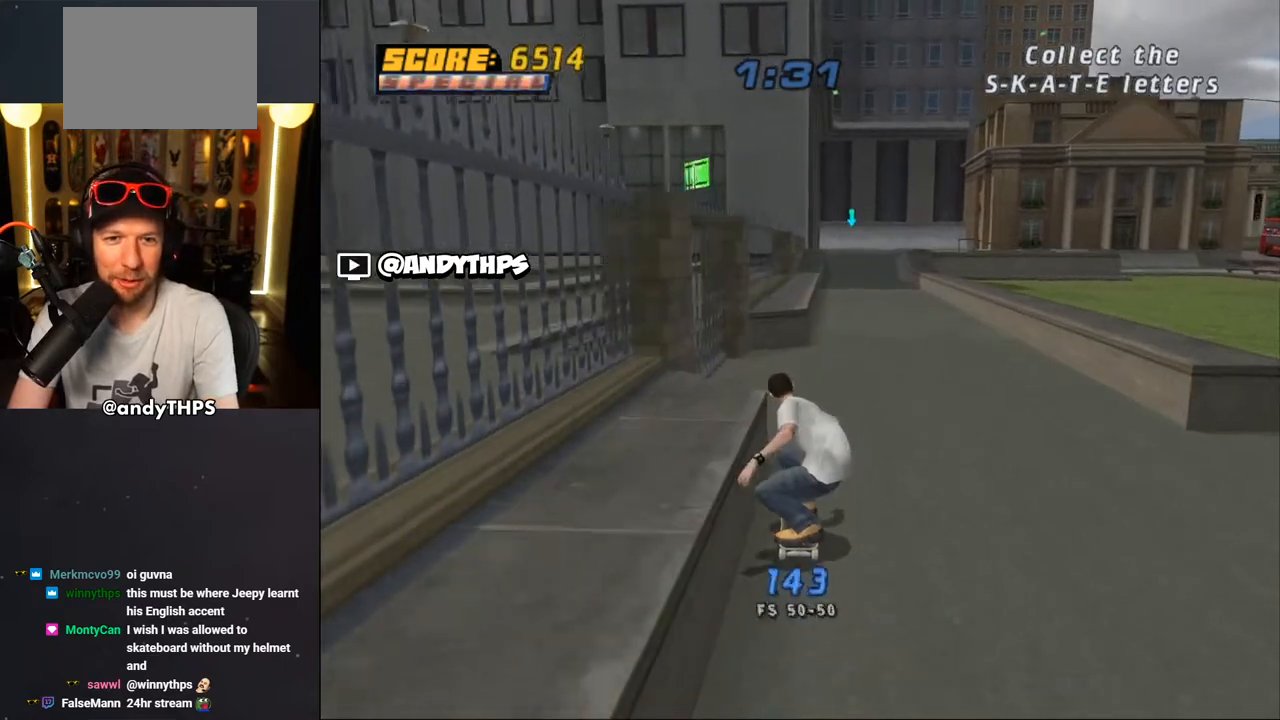
{"buttons": ["TRIANGLE"], "left_stick": "center", "right_stick": "center", "events": [[33, "DPAD_UP", "down"], [50, "DPAD_LEFT", "down"], [117, "DPAD_UP", "up"], [133, "DPAD_DOWN", "down"], [233, "CROSS", "up"], [283, "DPAD_DOWN", "up"], [333, "DPAD_LEFT", "up"], [333, "TRIANGLE", "down"]]}
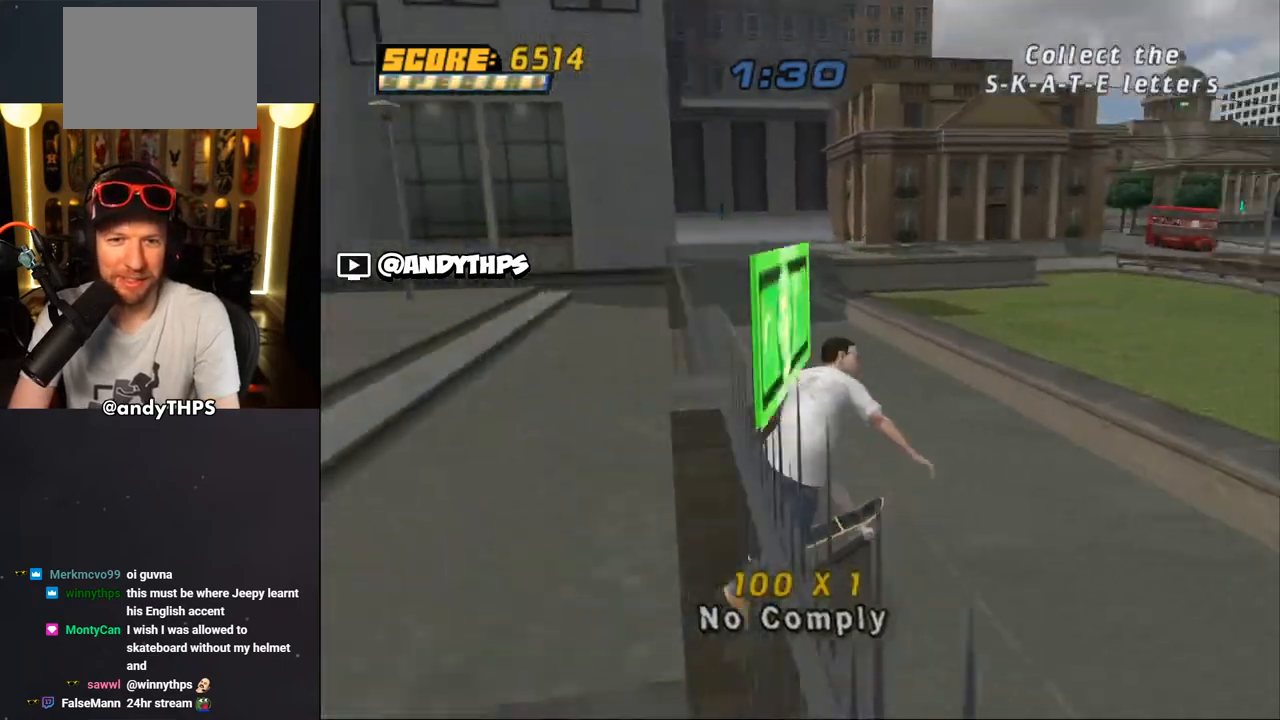
{"buttons": ["CROSS", "DPAD_DOWN", "DPAD_LEFT"], "left_stick": "center", "right_stick": "center", "events": [[33, "R1", "down"], [133, "R1", "up"], [183, "TRIANGLE", "up"], [217, "CROSS", "down"], [467, "DPAD_LEFT", "down"], [500, "DPAD_DOWN", "down"]]}
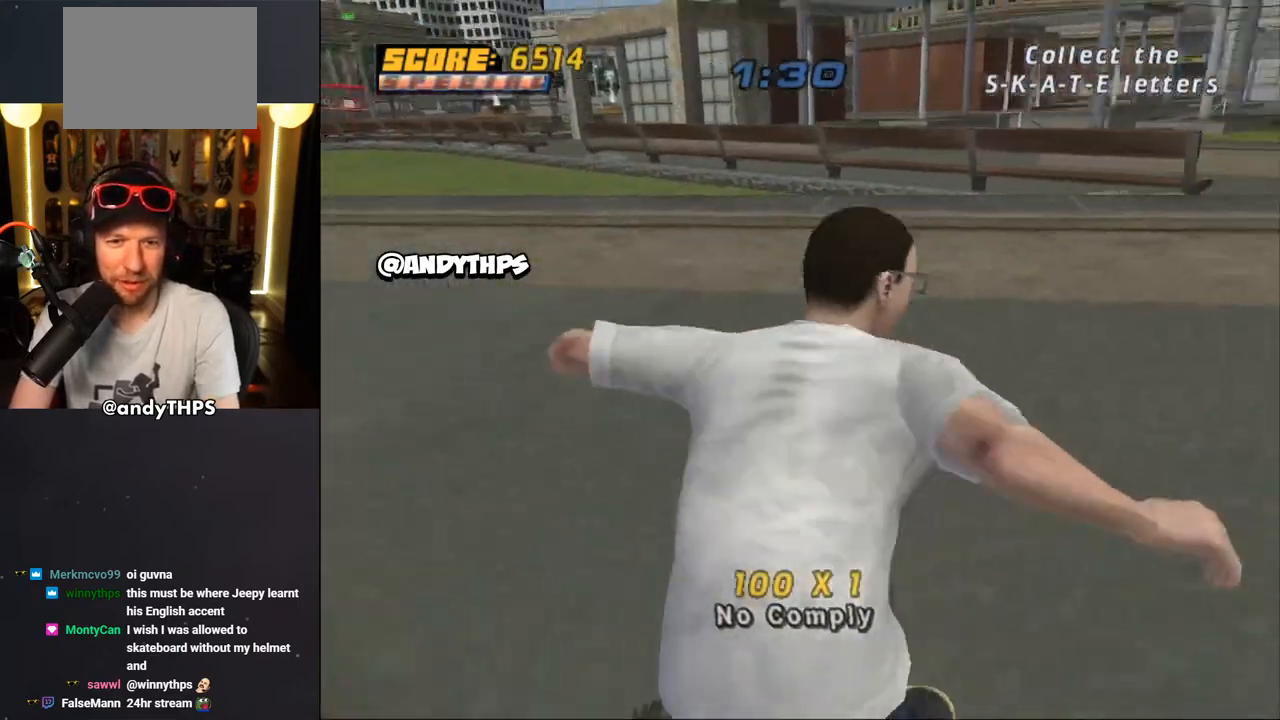
{"buttons": ["CROSS", "DPAD_LEFT"], "left_stick": "center", "right_stick": "center", "events": [[483, "DPAD_DOWN", "up"]]}
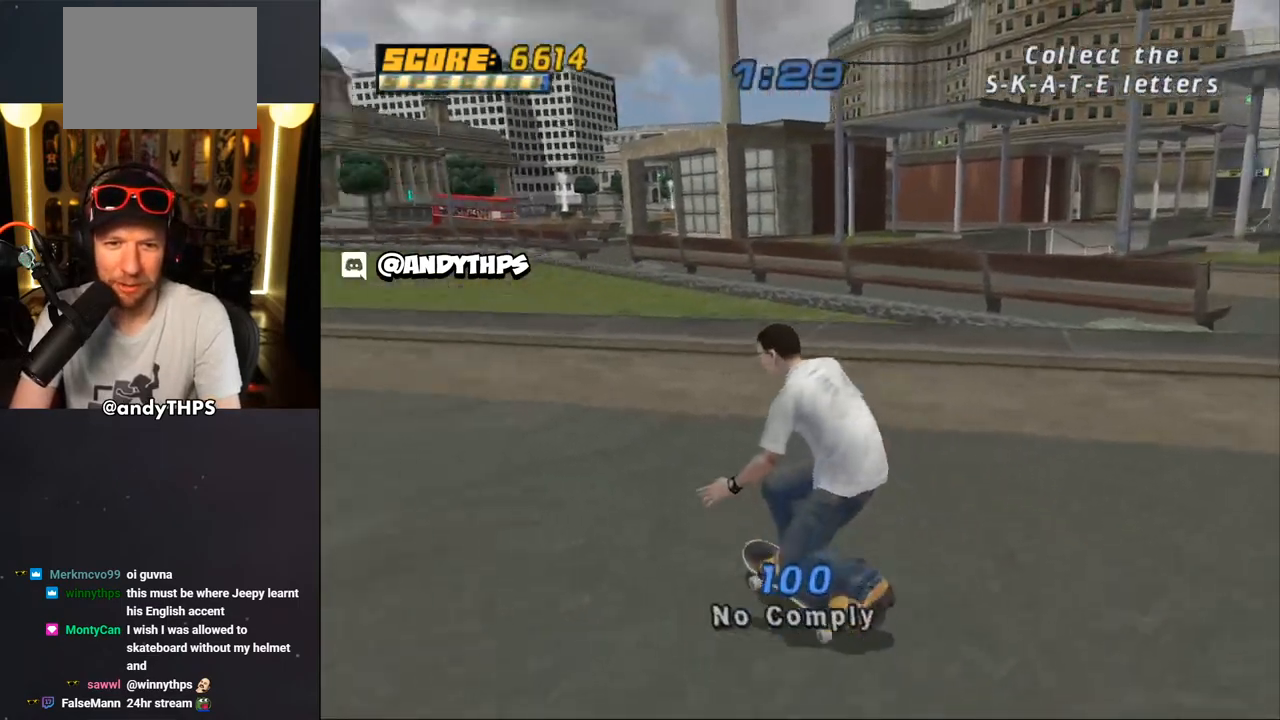
{"buttons": ["TRIANGLE"], "left_stick": "center", "right_stick": "center", "events": [[50, "DPAD_LEFT", "up"], [150, "DPAD_UP", "down"], [183, "DPAD_UP", "up"], [317, "DPAD_UP", "down"], [433, "DPAD_UP", "up"], [500, "CROSS", "up"], [500, "TRIANGLE", "down"]]}
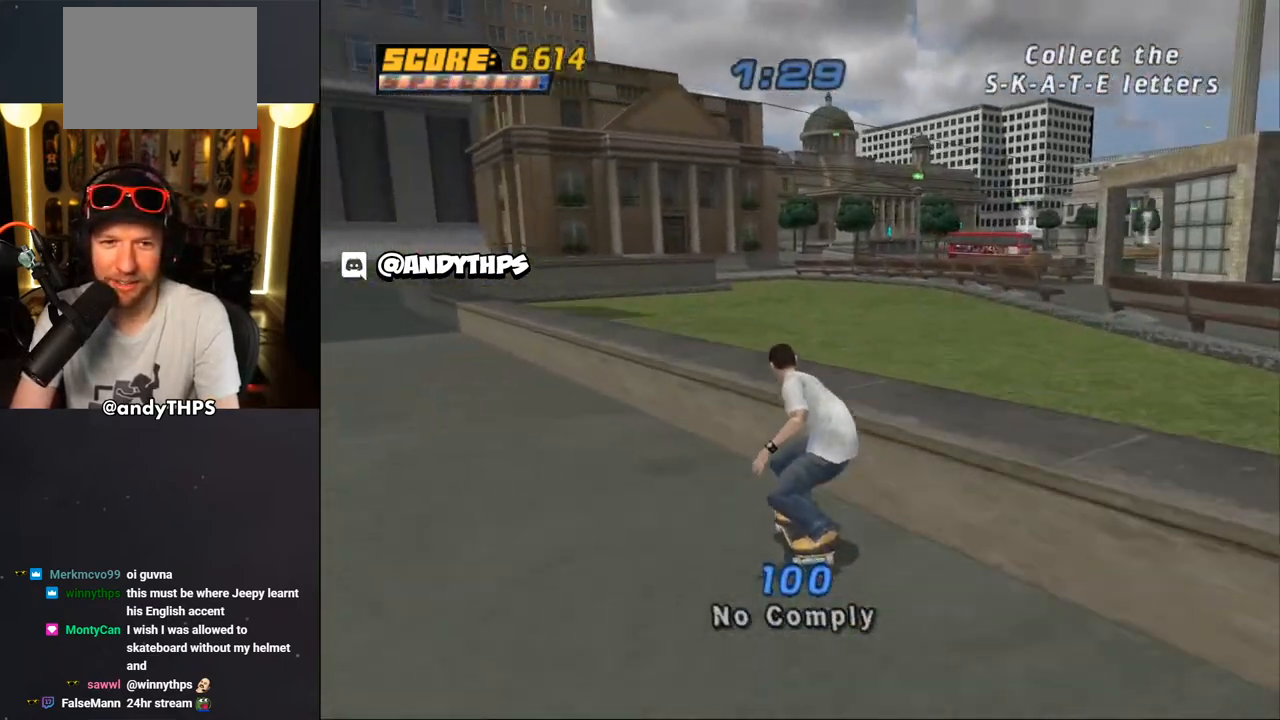
{"buttons": ["CROSS"], "left_stick": "center", "right_stick": "center", "events": [[100, "DPAD_LEFT", "down"], [133, "CROSS", "down"], [133, "TRIANGLE", "up"], [150, "DPAD_DOWN", "down"], [217, "CROSS", "up"], [267, "DPAD_DOWN", "up"], [300, "DPAD_LEFT", "up"], [317, "CROSS", "down"]]}
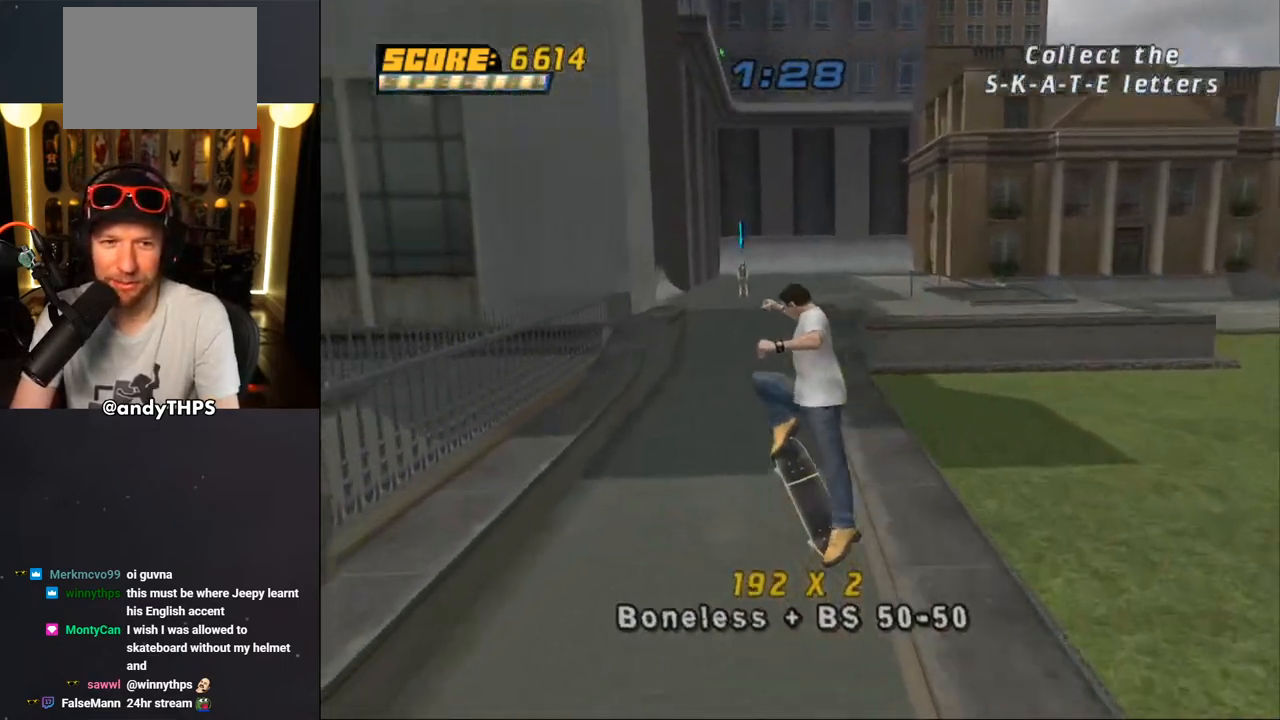
{"buttons": ["CROSS", "DPAD_RIGHT"], "left_stick": "center", "right_stick": "center", "events": [[67, "R1", "down"], [183, "R1", "up"], [433, "DPAD_RIGHT", "down"]]}
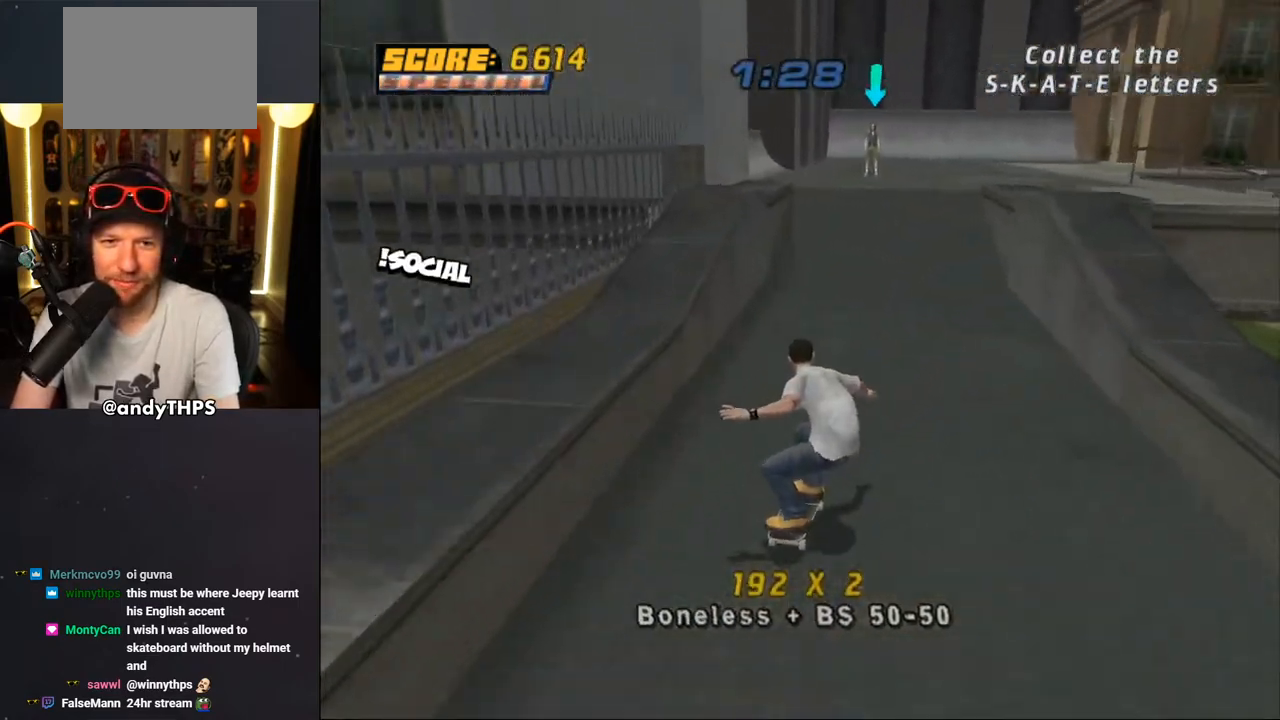
{"buttons": ["CROSS", "DPAD_DOWN"], "left_stick": "center", "right_stick": "center", "events": [[33, "DPAD_DOWN", "down"], [67, "DPAD_RIGHT", "up"], [150, "R1", "down"], [167, "L1", "down"], [267, "DPAD_LEFT", "down"], [317, "L1", "up"], [333, "R1", "up"], [500, "DPAD_LEFT", "up"]]}